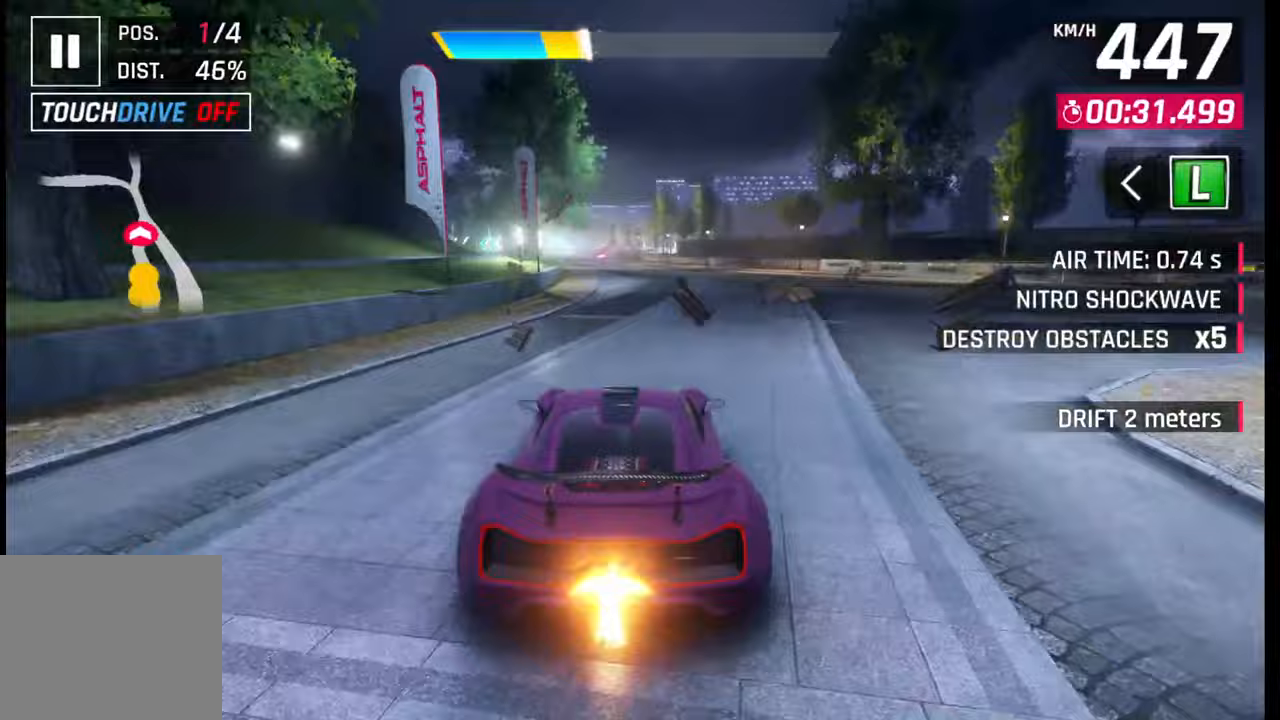
Gameplay with a controller (PlayStation layout); each line is a JSON object with the inputs held at the frame after it. "events" lists button and stick changes between this image and that frame as [ms after this image, input, new state], when the widget could be followed in between.
{"buttons": ["SQUARE"], "left_stick": "center", "right_stick": "center", "events": [[50, "left_stick", "left"], [117, "SQUARE", "down"], [150, "CROSS", "down"], [150, "SQUARE", "up"], [167, "CROSS", "up"], [383, "left_stick", "center"], [450, "SQUARE", "down"]]}
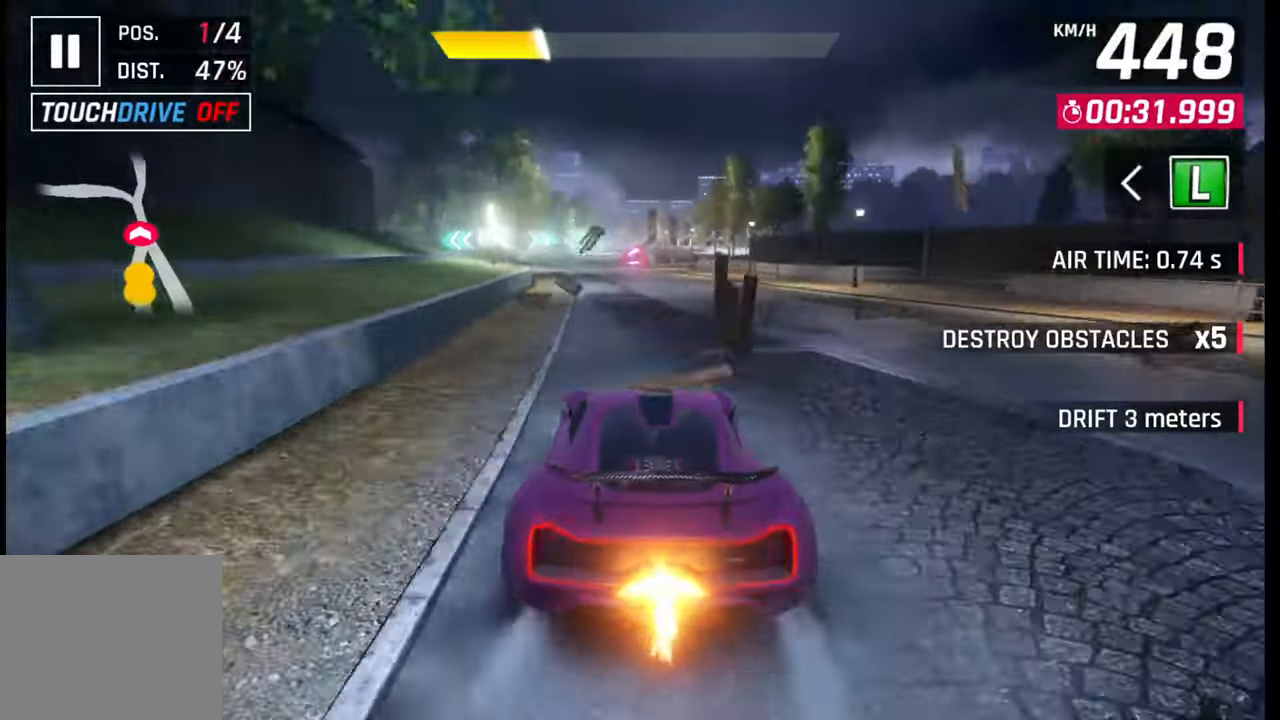
{"buttons": [], "left_stick": "center", "right_stick": "center", "events": [[33, "SQUARE", "up"], [183, "CROSS", "down"], [250, "CROSS", "up"]]}
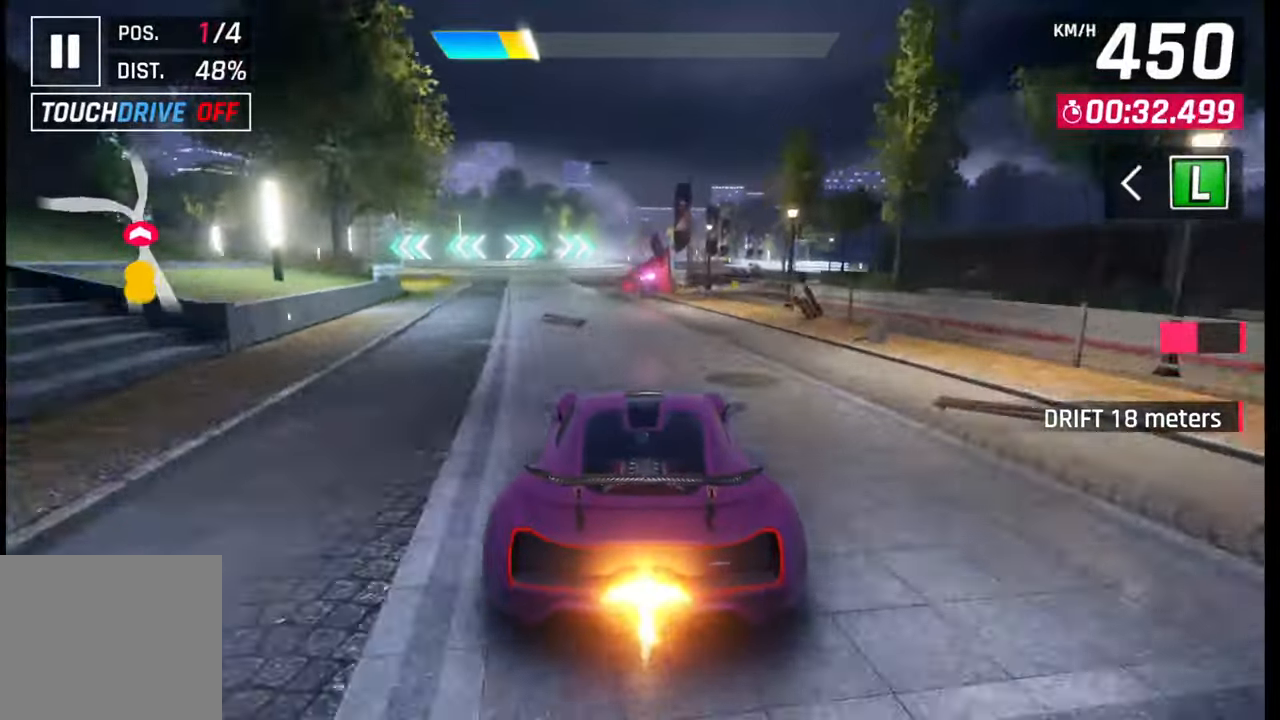
{"buttons": [], "left_stick": "right", "right_stick": "center", "events": [[167, "left_stick", "right"], [250, "CROSS", "down"], [317, "CROSS", "up"], [450, "SQUARE", "down"], [483, "SQUARE", "up"]]}
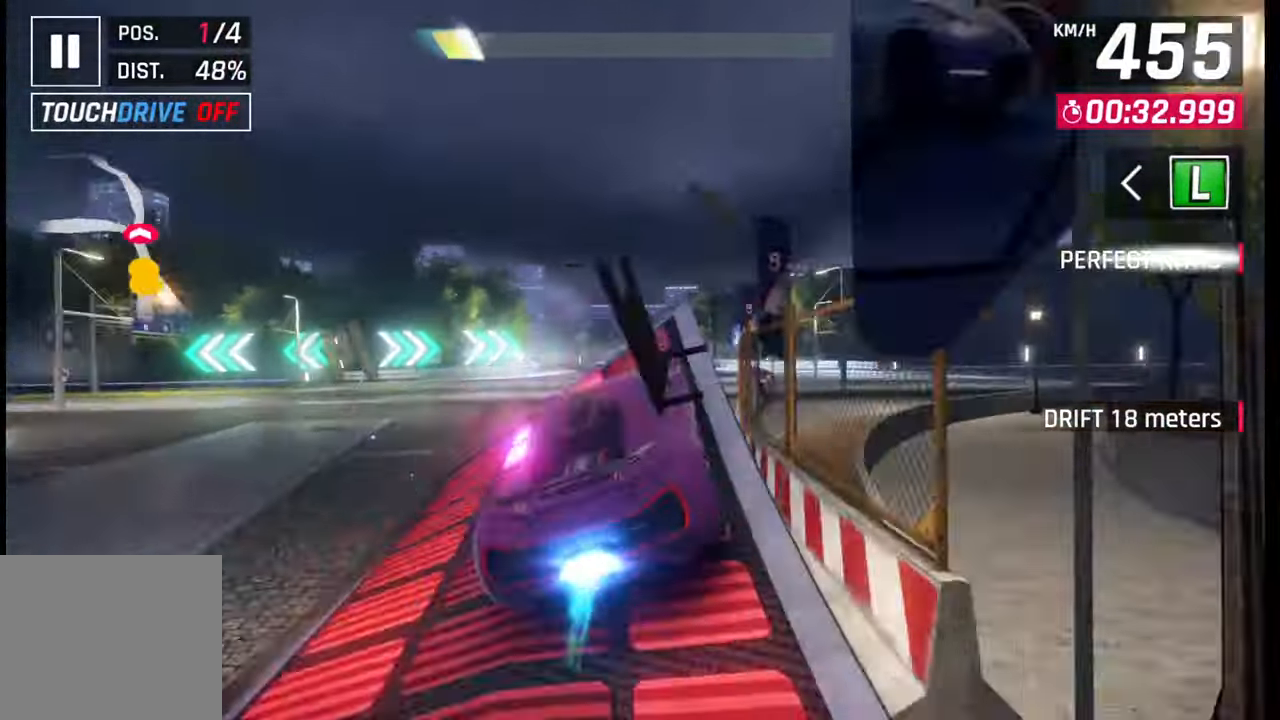
{"buttons": ["CROSS", "R1"], "left_stick": "left", "right_stick": "center", "events": [[67, "CROSS", "down"], [83, "R1", "down"], [83, "left_stick", "center"], [133, "CROSS", "up"], [133, "R1", "up"], [200, "CROSS", "down"], [200, "R1", "down"], [267, "CROSS", "up"], [267, "R1", "up"], [317, "left_stick", "left"], [333, "CROSS", "down"], [333, "R1", "down"], [417, "CROSS", "up"], [417, "R1", "up"], [500, "CROSS", "down"], [500, "R1", "down"]]}
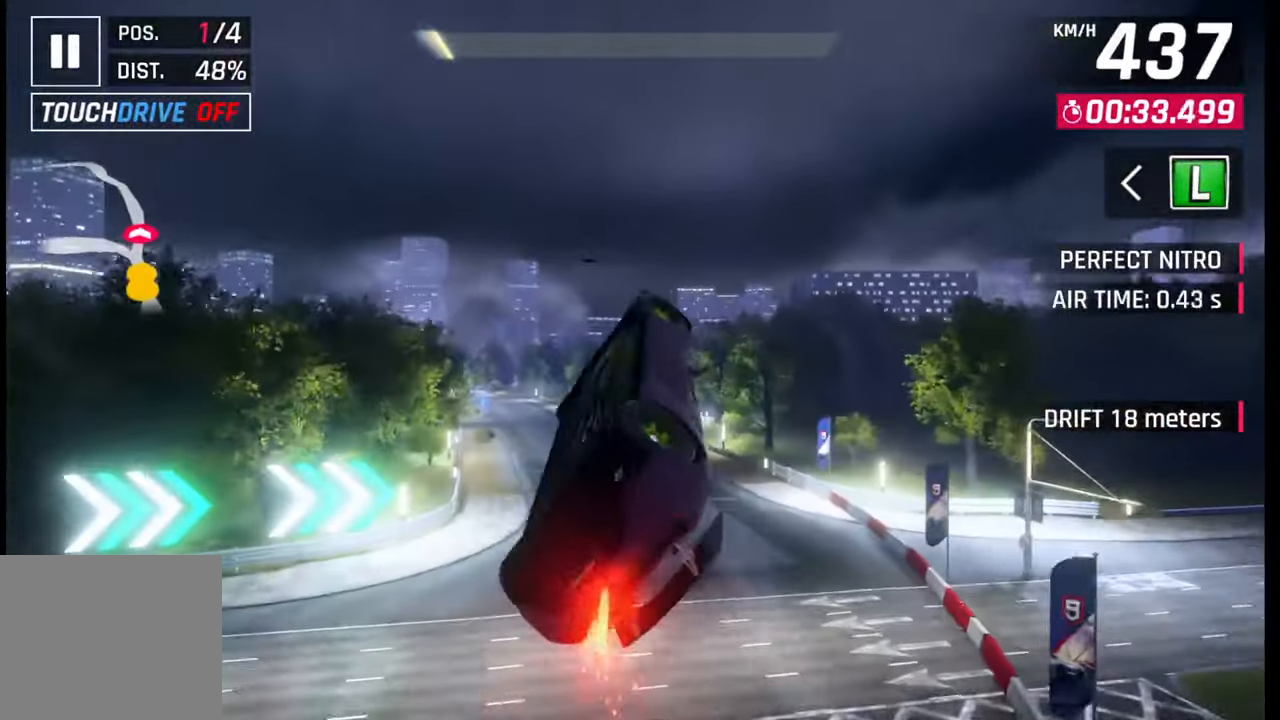
{"buttons": ["CROSS", "R1"], "left_stick": "left", "right_stick": "center", "events": [[67, "CROSS", "up"], [67, "R1", "up"], [150, "CROSS", "down"], [150, "R1", "down"], [200, "R1", "up"], [233, "CROSS", "up"], [300, "CROSS", "down"], [300, "R1", "down"], [367, "CROSS", "up"], [367, "R1", "up"], [433, "R1", "down"], [450, "CROSS", "down"]]}
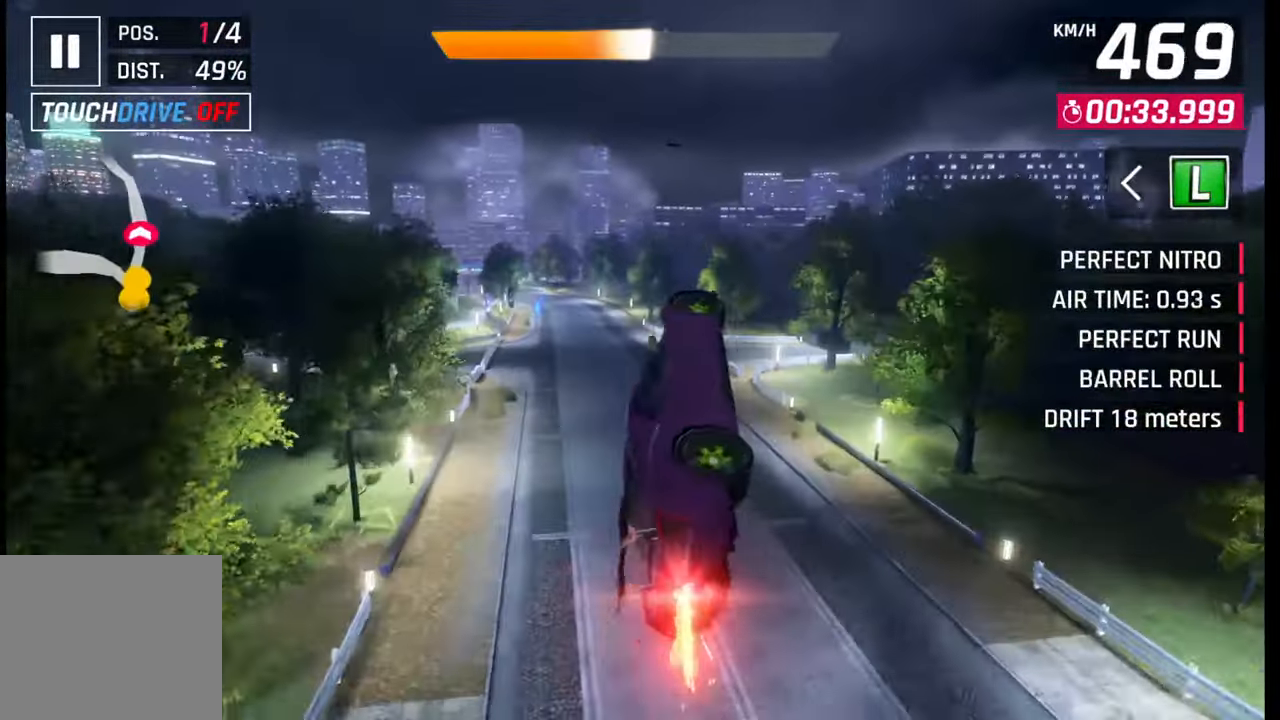
{"buttons": [], "left_stick": "left", "right_stick": "center", "events": [[17, "CROSS", "up"], [17, "R1", "up"], [100, "R1", "down"], [117, "CROSS", "down"], [167, "CROSS", "up"], [167, "R1", "up"], [250, "R1", "down"], [267, "CROSS", "down"], [317, "CROSS", "up"], [317, "R1", "up"], [417, "CROSS", "down"], [417, "R1", "down"], [467, "R1", "up"], [483, "CROSS", "up"]]}
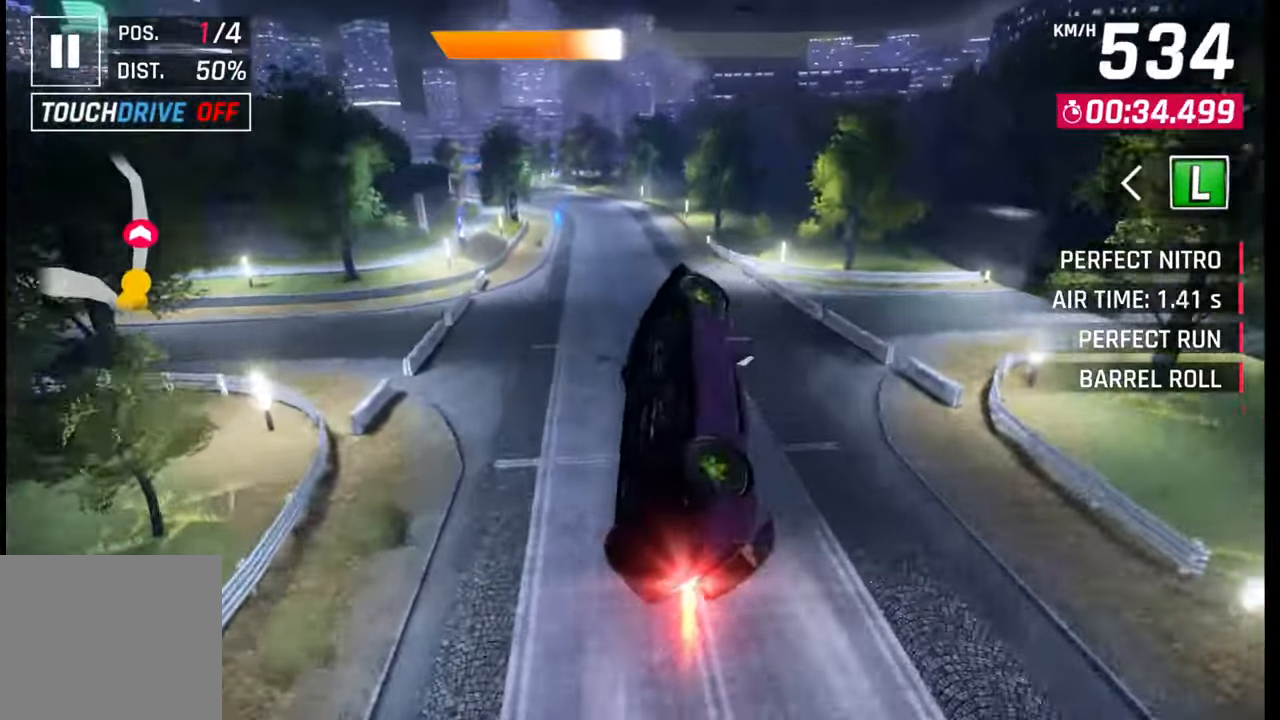
{"buttons": [], "left_stick": "left", "right_stick": "center", "events": [[67, "R1", "down"], [83, "CROSS", "down"], [133, "CROSS", "up"], [133, "R1", "up"], [200, "CROSS", "down"], [217, "R1", "down"], [283, "R1", "up"], [300, "CROSS", "up"]]}
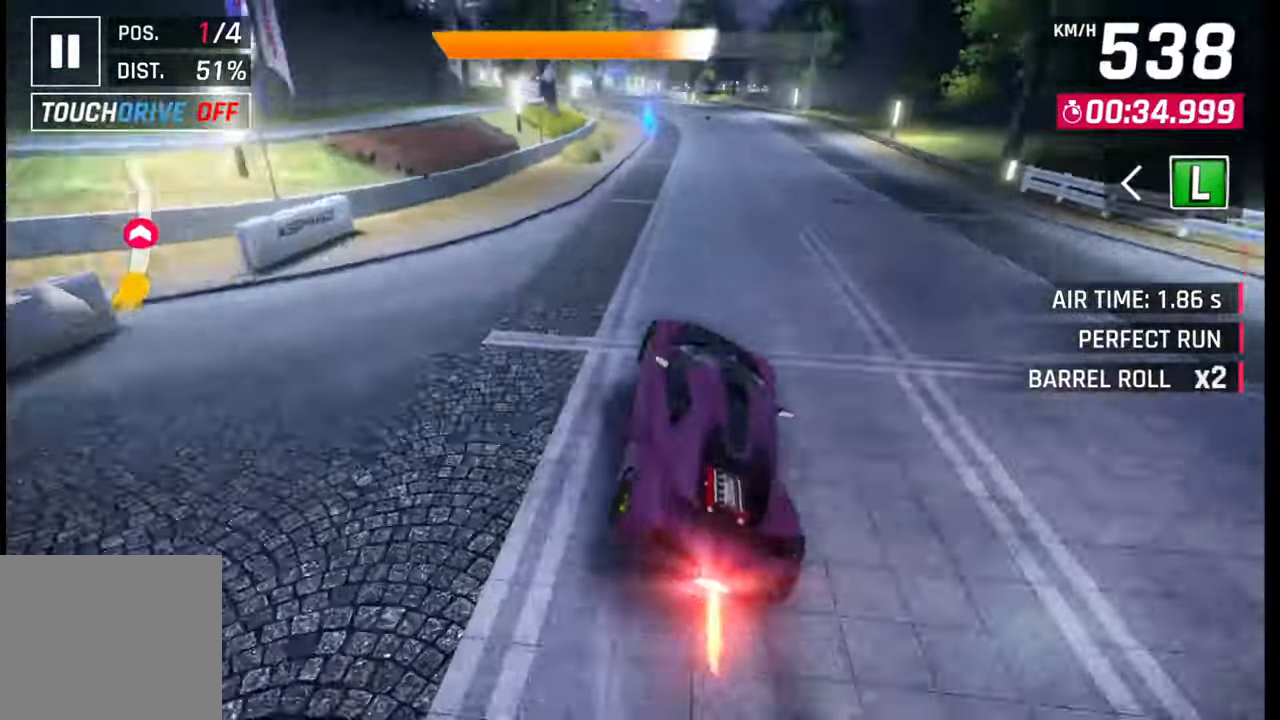
{"buttons": ["SQUARE"], "left_stick": "left", "right_stick": "center", "events": [[83, "SQUARE", "down"], [117, "CROSS", "down"], [117, "SQUARE", "up"], [133, "CROSS", "up"], [483, "SQUARE", "down"]]}
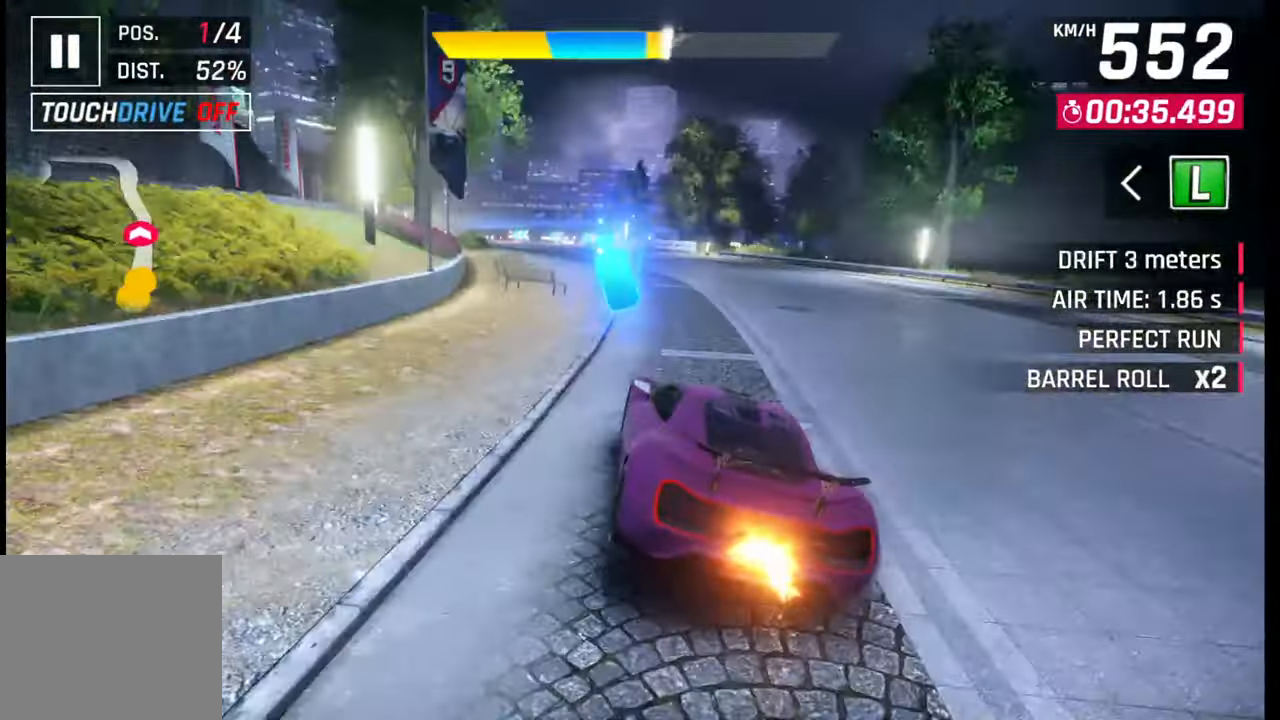
{"buttons": ["CROSS"], "left_stick": "center", "right_stick": "center", "events": [[17, "CROSS", "down"], [17, "SQUARE", "up"], [33, "CROSS", "up"], [500, "CROSS", "down"], [500, "left_stick", "center"]]}
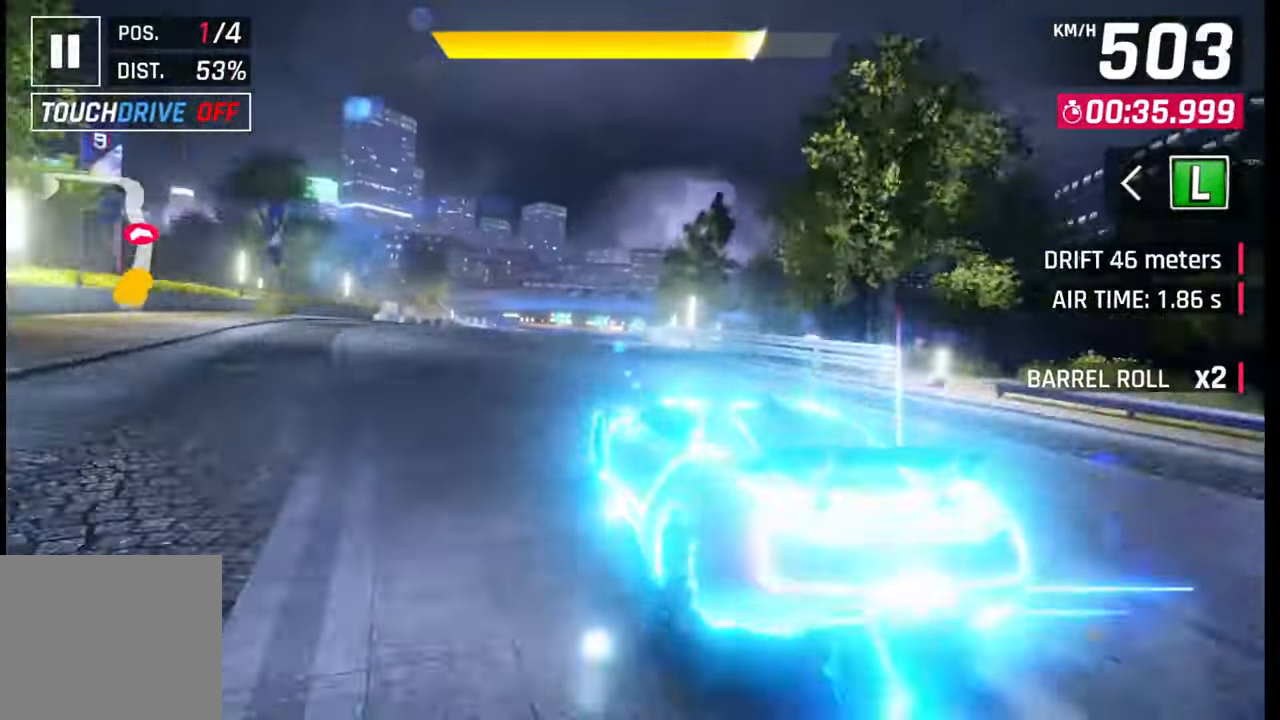
{"buttons": [], "left_stick": "right", "right_stick": "center", "events": [[83, "CROSS", "up"], [433, "SQUARE", "down"], [467, "left_stick", "right"], [483, "SQUARE", "up"]]}
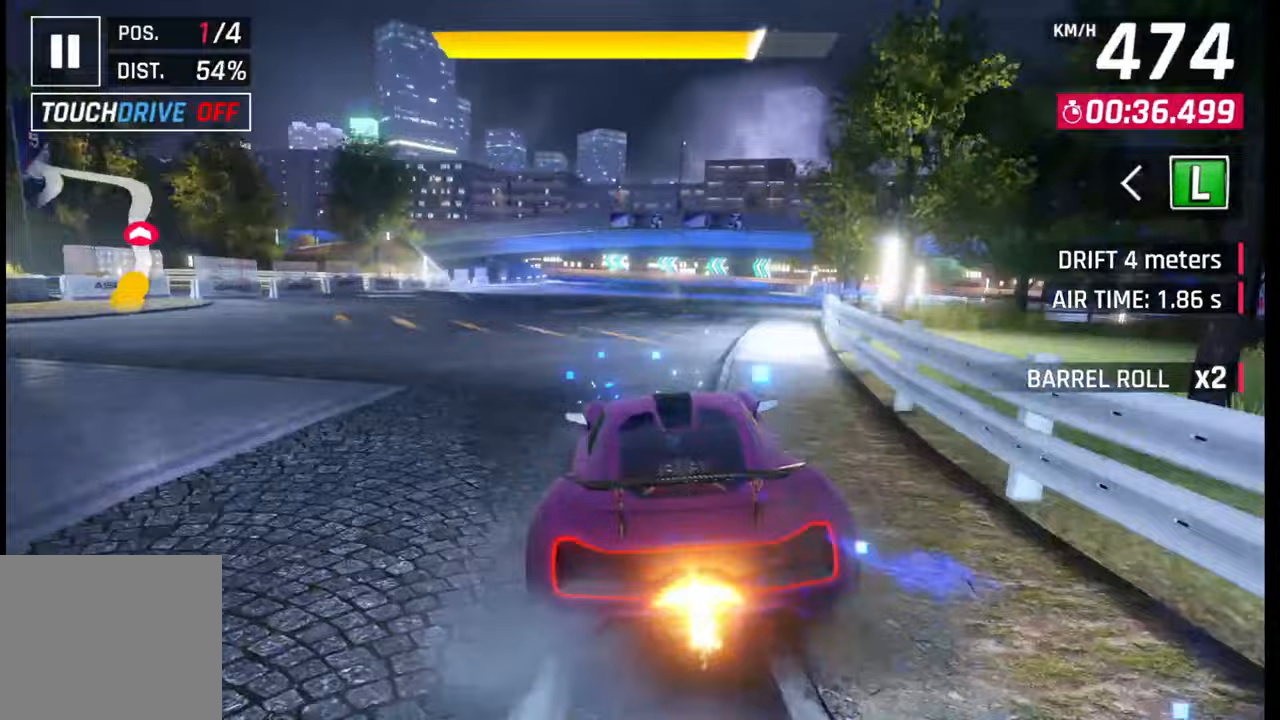
{"buttons": [], "left_stick": "left", "right_stick": "center", "events": [[50, "SQUARE", "down"], [83, "SQUARE", "up"], [133, "left_stick", "center"], [150, "CROSS", "down"], [200, "CROSS", "up"], [267, "left_stick", "left"]]}
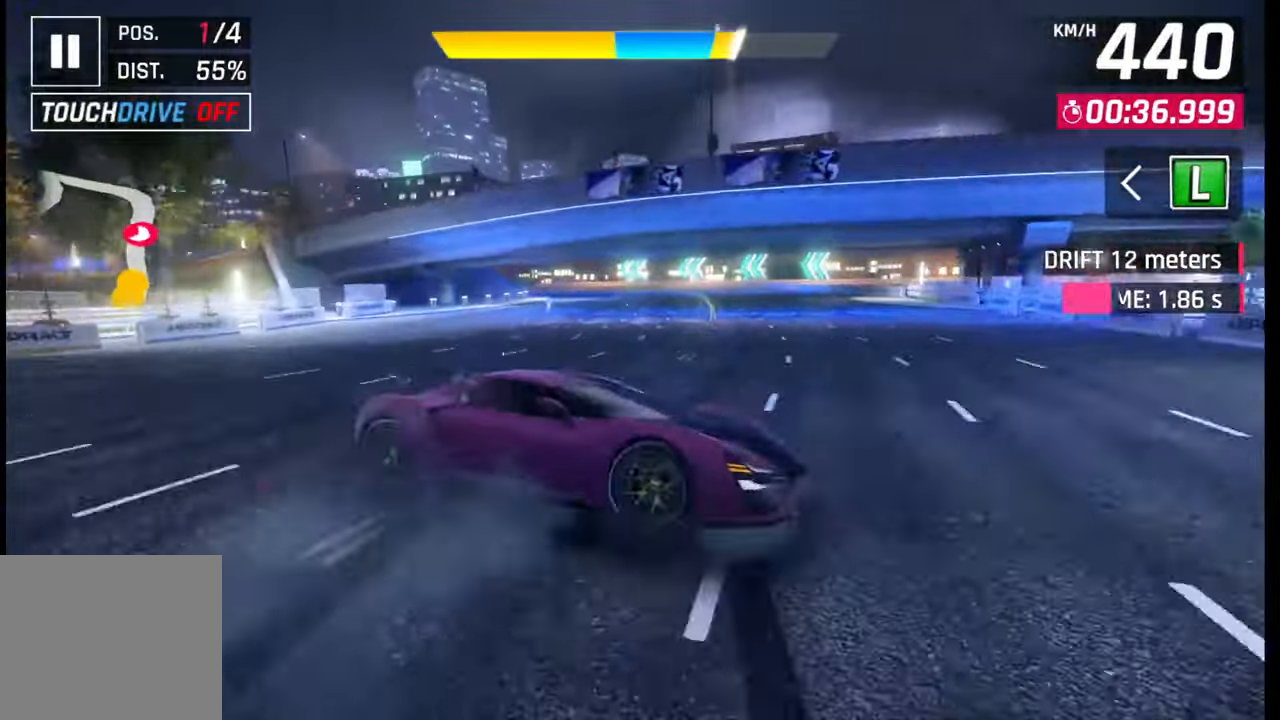
{"buttons": [], "left_stick": "left", "right_stick": "center", "events": [[300, "SQUARE", "down"], [350, "SQUARE", "up"]]}
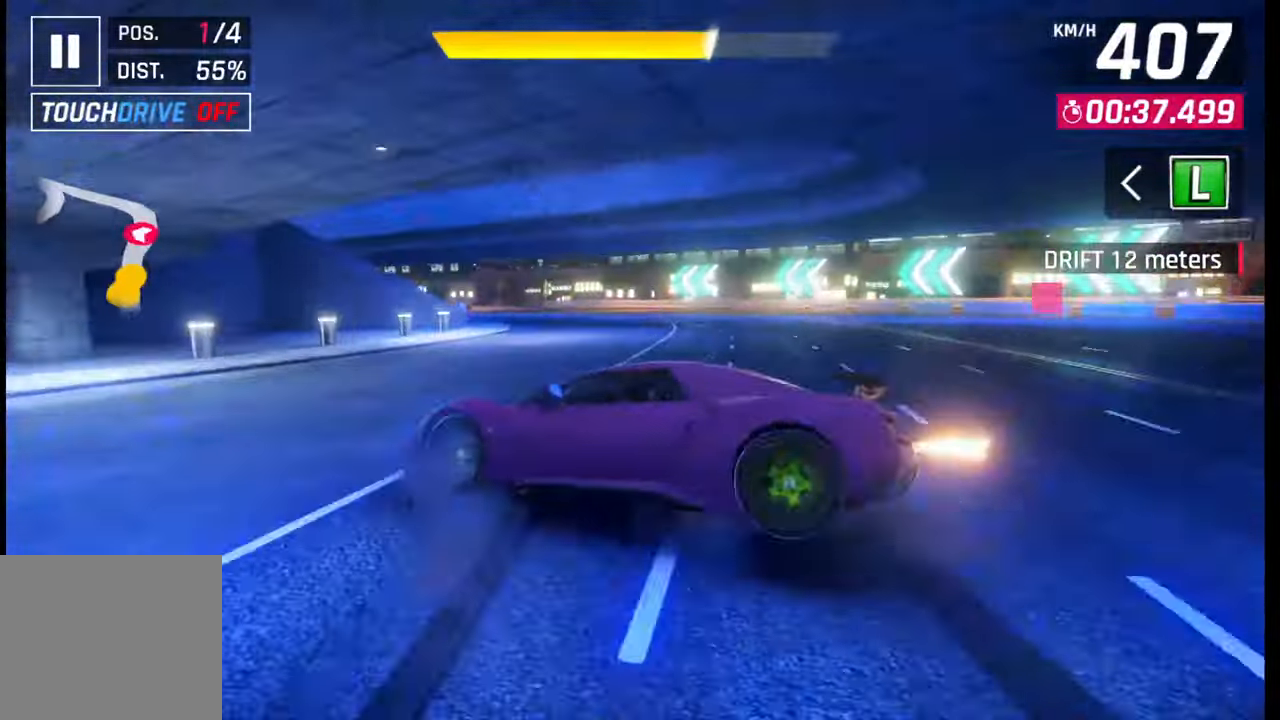
{"buttons": [], "left_stick": "left", "right_stick": "center", "events": []}
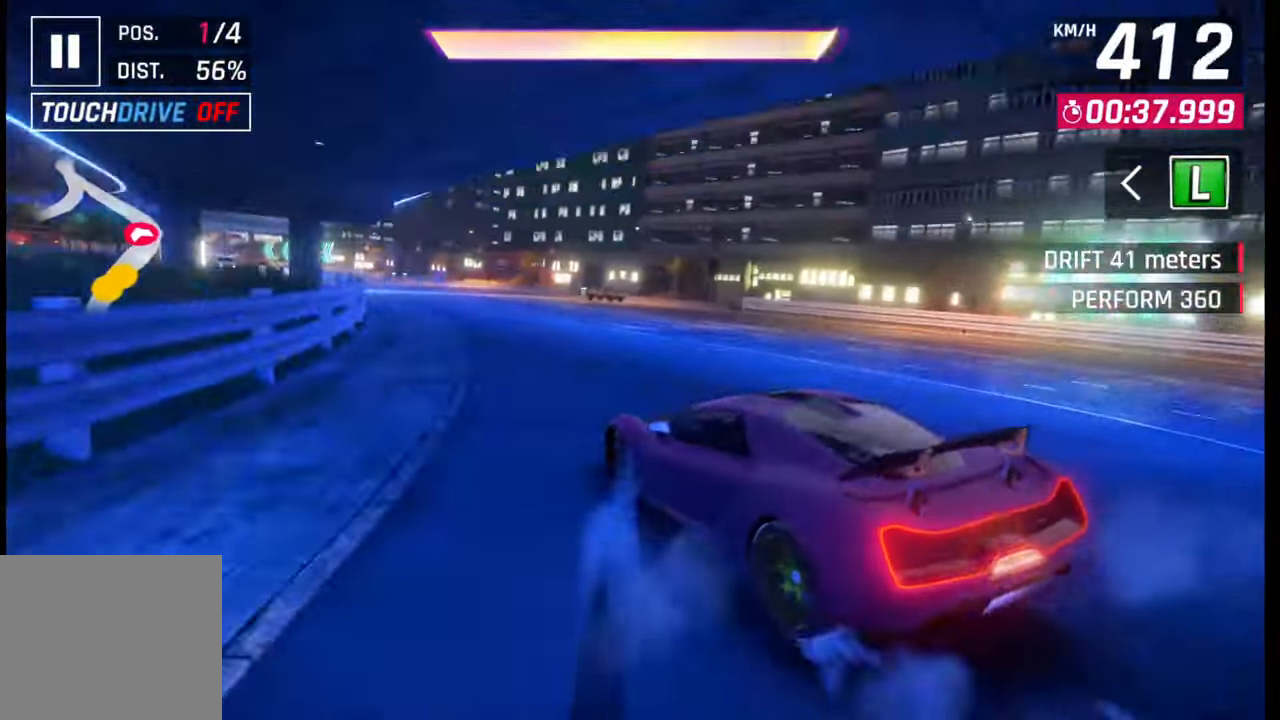
{"buttons": [], "left_stick": "left", "right_stick": "center", "events": []}
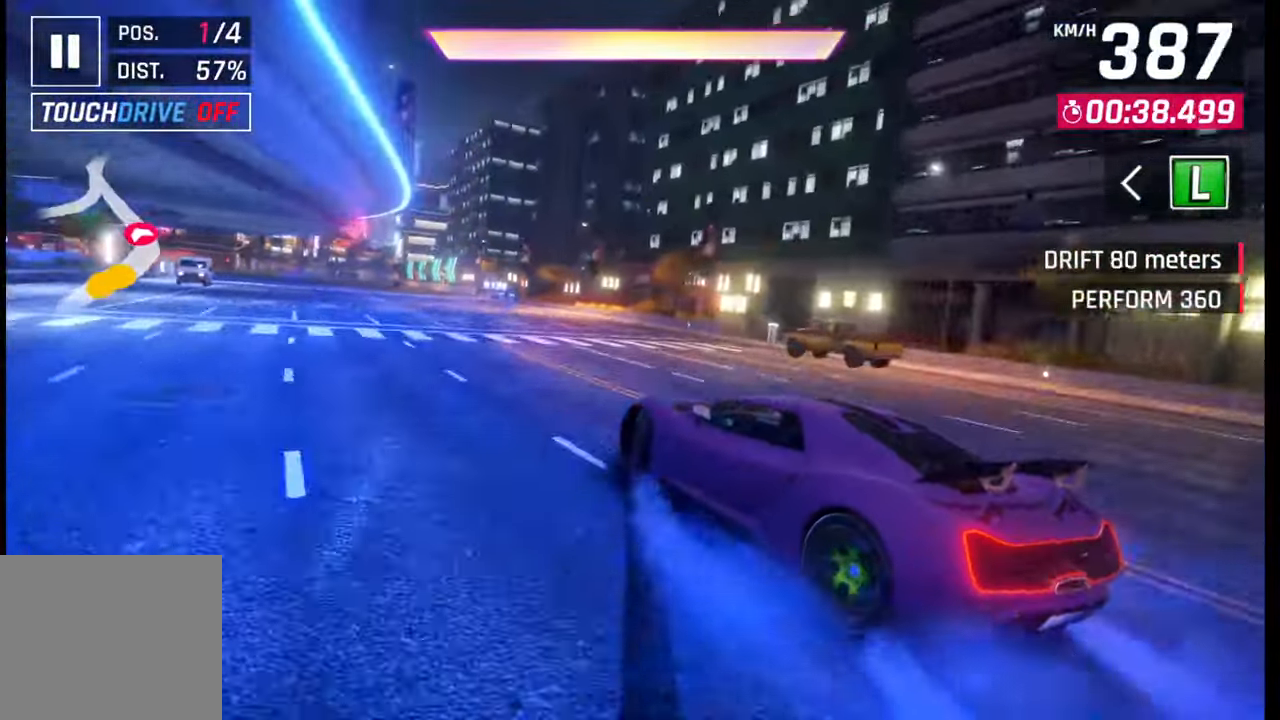
{"buttons": [], "left_stick": "center", "right_stick": "center", "events": [[317, "SQUARE", "down"], [350, "SQUARE", "up"], [483, "left_stick", "center"]]}
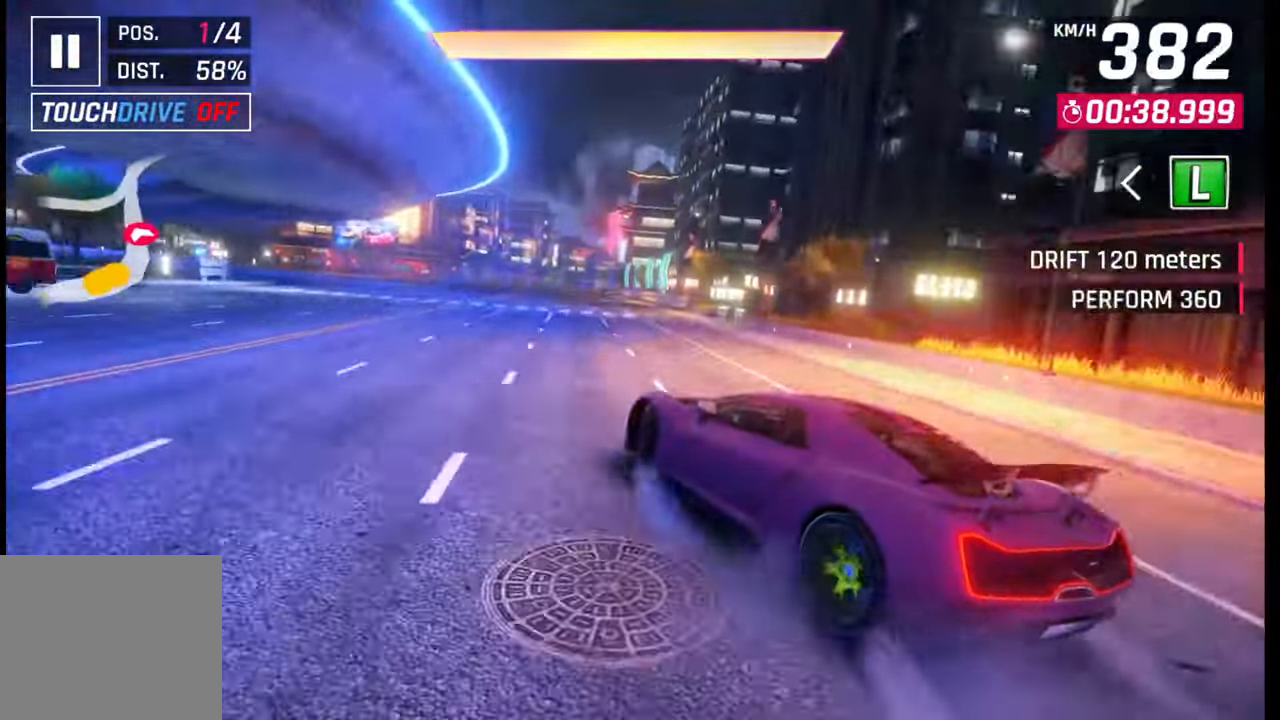
{"buttons": [], "left_stick": "center", "right_stick": "center", "events": []}
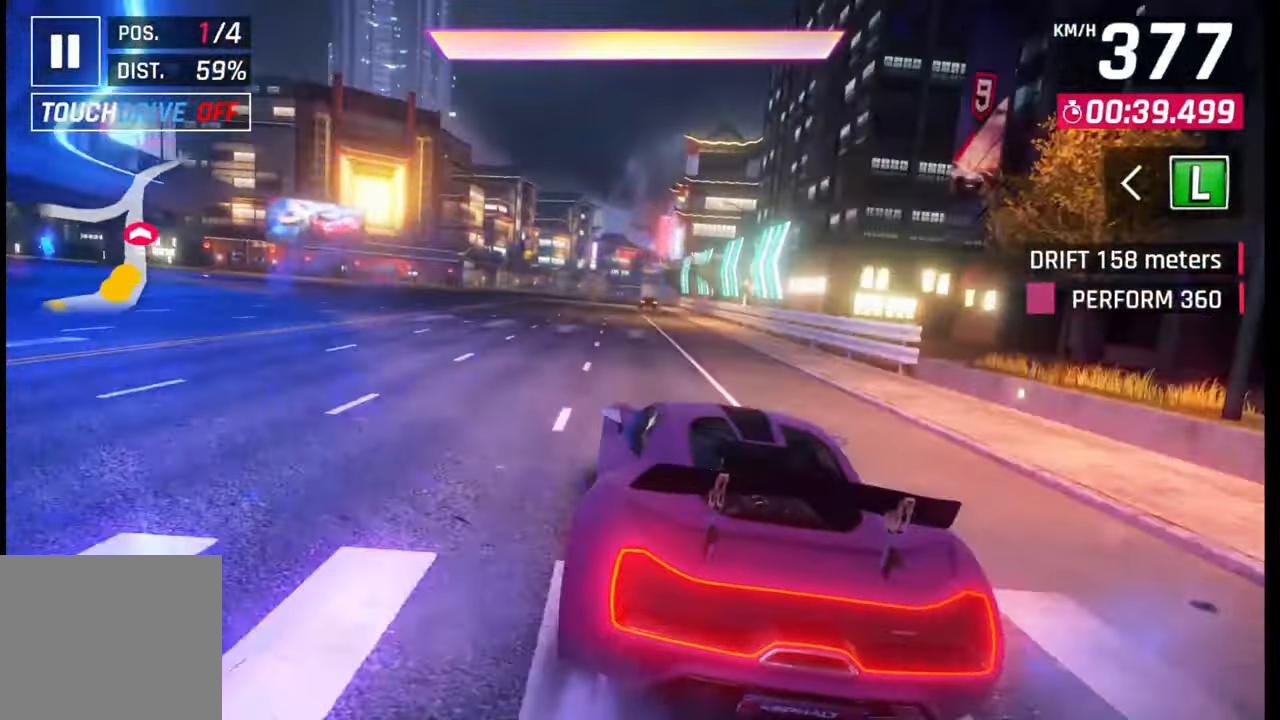
{"buttons": [], "left_stick": "left", "right_stick": "center", "events": [[300, "left_stick", "left"]]}
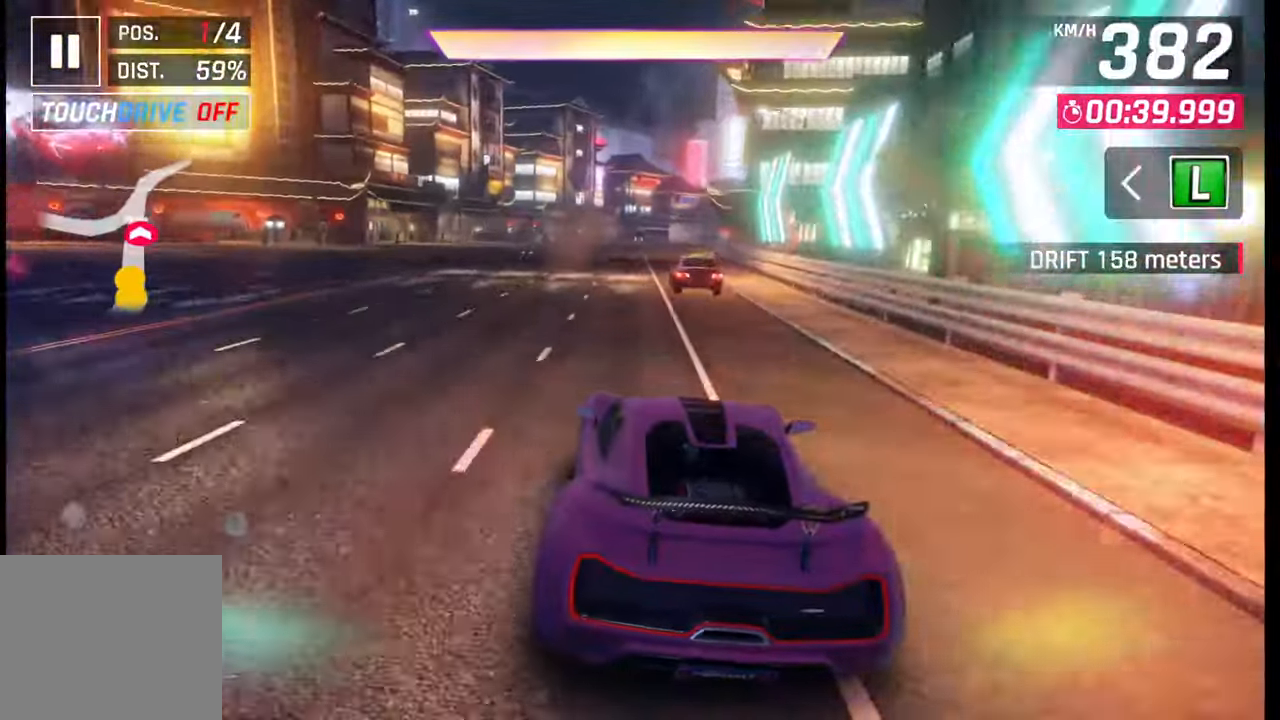
{"buttons": [], "left_stick": "right", "right_stick": "center", "events": [[33, "left_stick", "center"], [350, "left_stick", "right"]]}
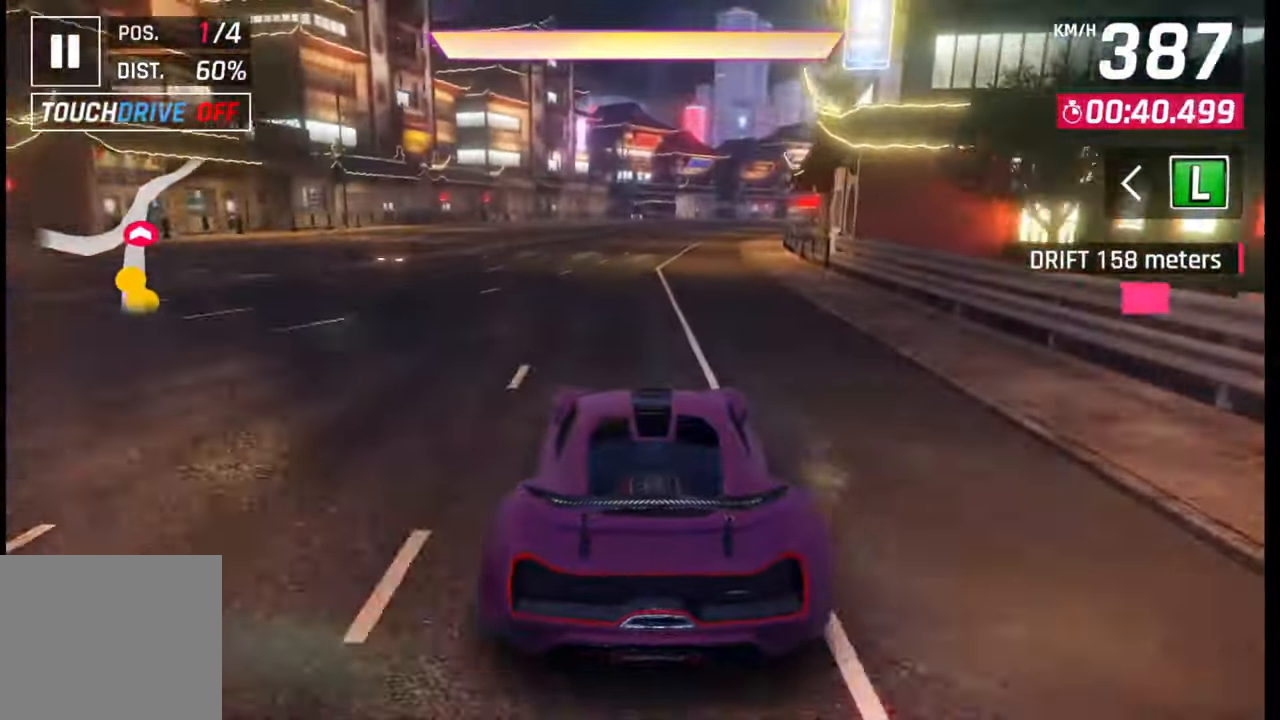
{"buttons": [], "left_stick": "right", "right_stick": "center", "events": [[317, "CROSS", "down"], [400, "CROSS", "up"]]}
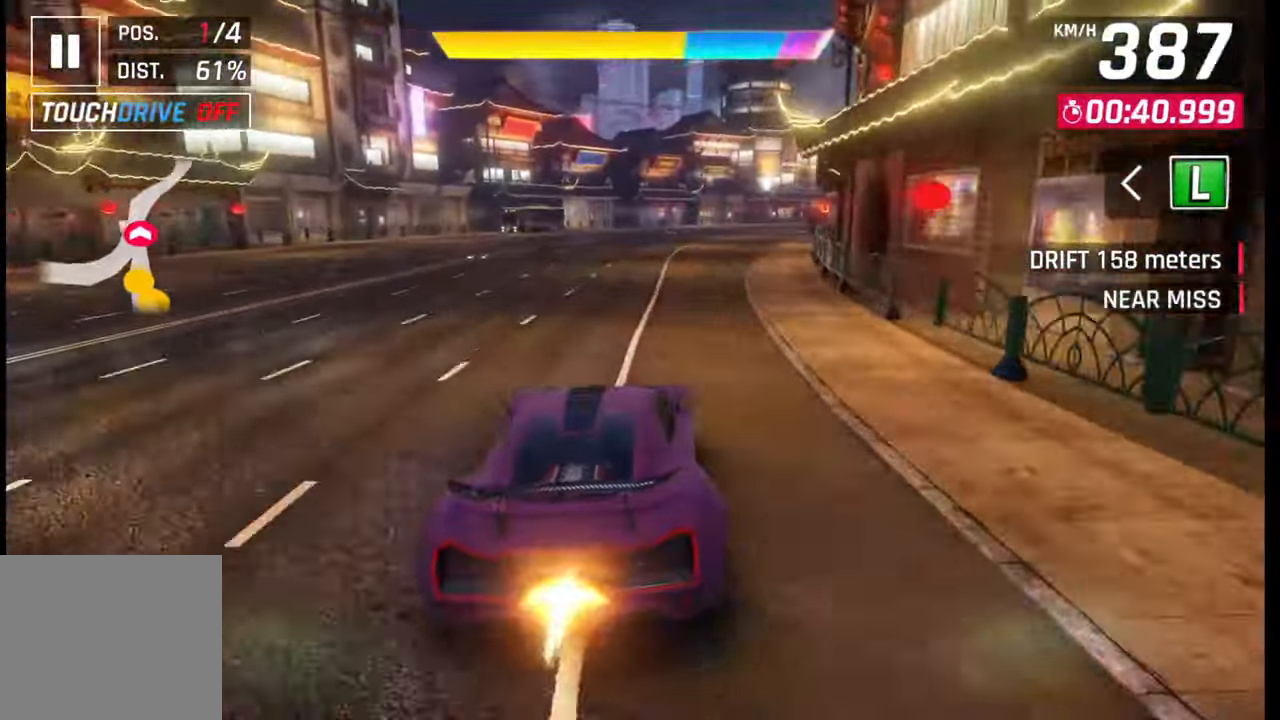
{"buttons": [], "left_stick": "right", "right_stick": "center", "events": [[67, "CROSS", "down"], [150, "CROSS", "up"]]}
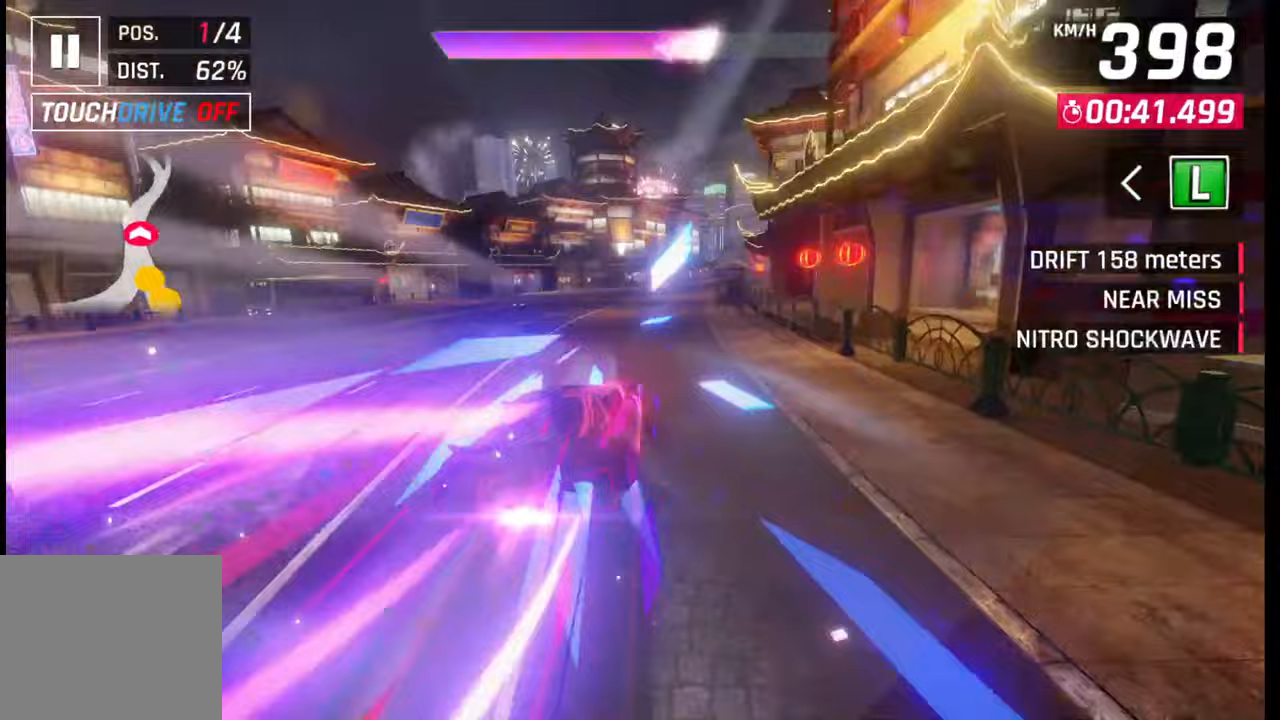
{"buttons": [], "left_stick": "right", "right_stick": "center", "events": [[417, "SQUARE", "down"], [450, "SQUARE", "up"]]}
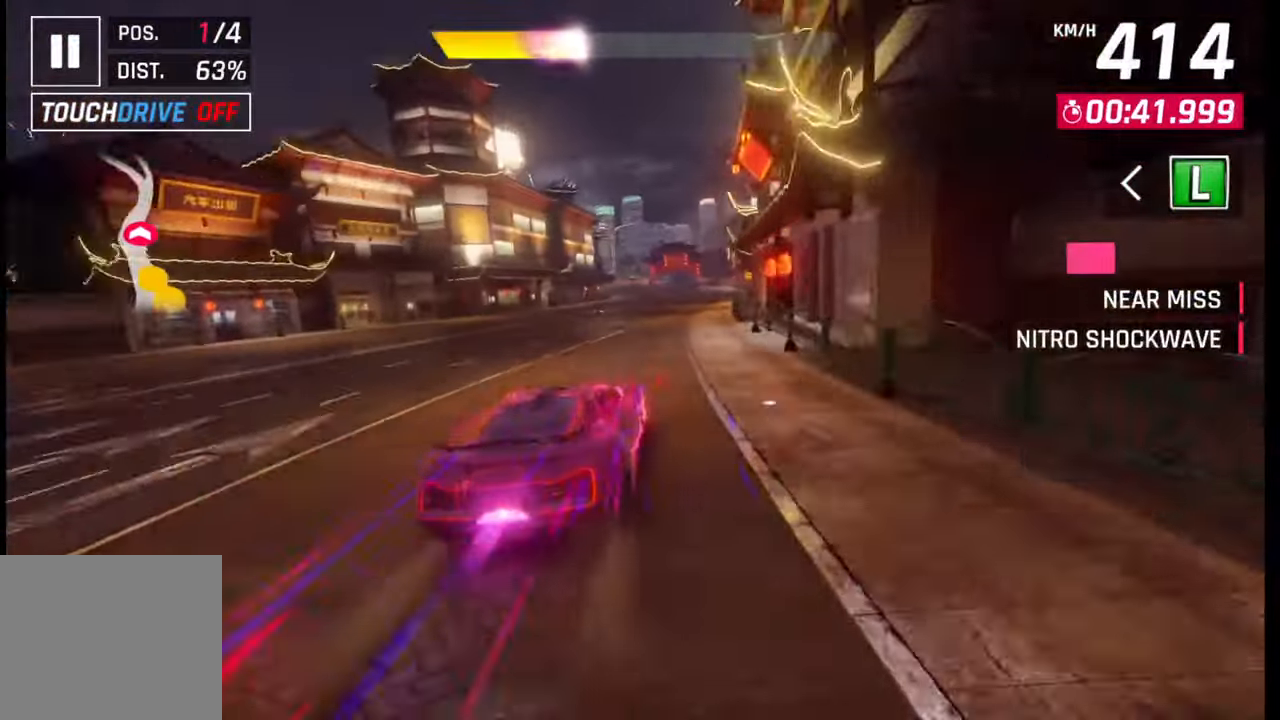
{"buttons": [], "left_stick": "right", "right_stick": "center", "events": [[50, "SQUARE", "down"], [100, "SQUARE", "up"], [167, "CROSS", "down"], [183, "CROSS", "up"]]}
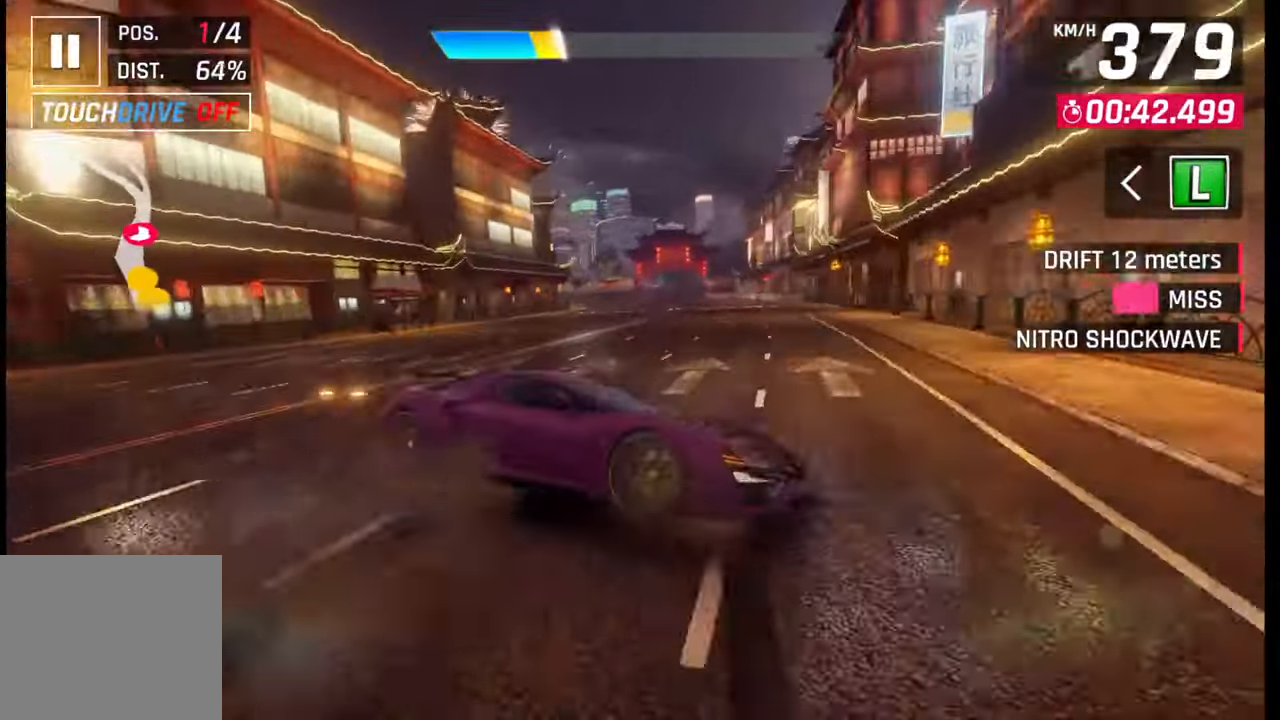
{"buttons": [], "left_stick": "left", "right_stick": "center", "events": [[100, "left_stick", "center"], [200, "SQUARE", "down"], [233, "SQUARE", "up"], [367, "left_stick", "left"]]}
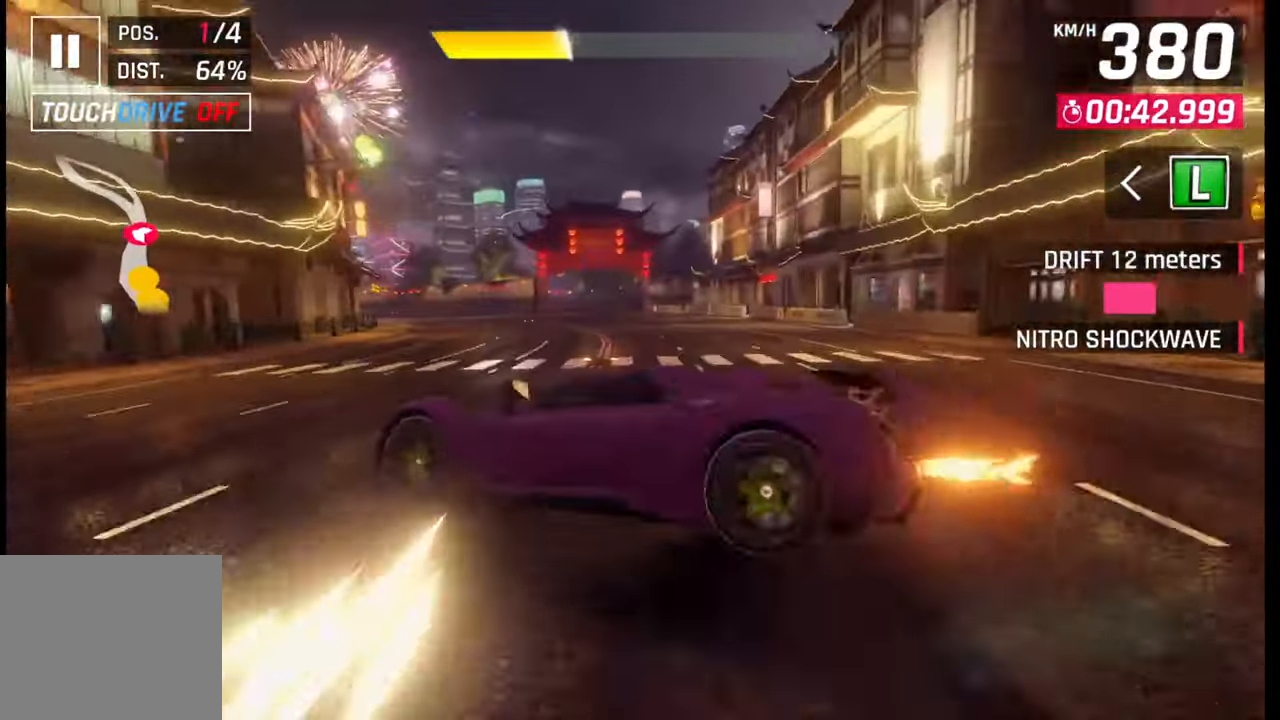
{"buttons": [], "left_stick": "left", "right_stick": "center", "events": [[83, "SQUARE", "down"], [150, "SQUARE", "up"]]}
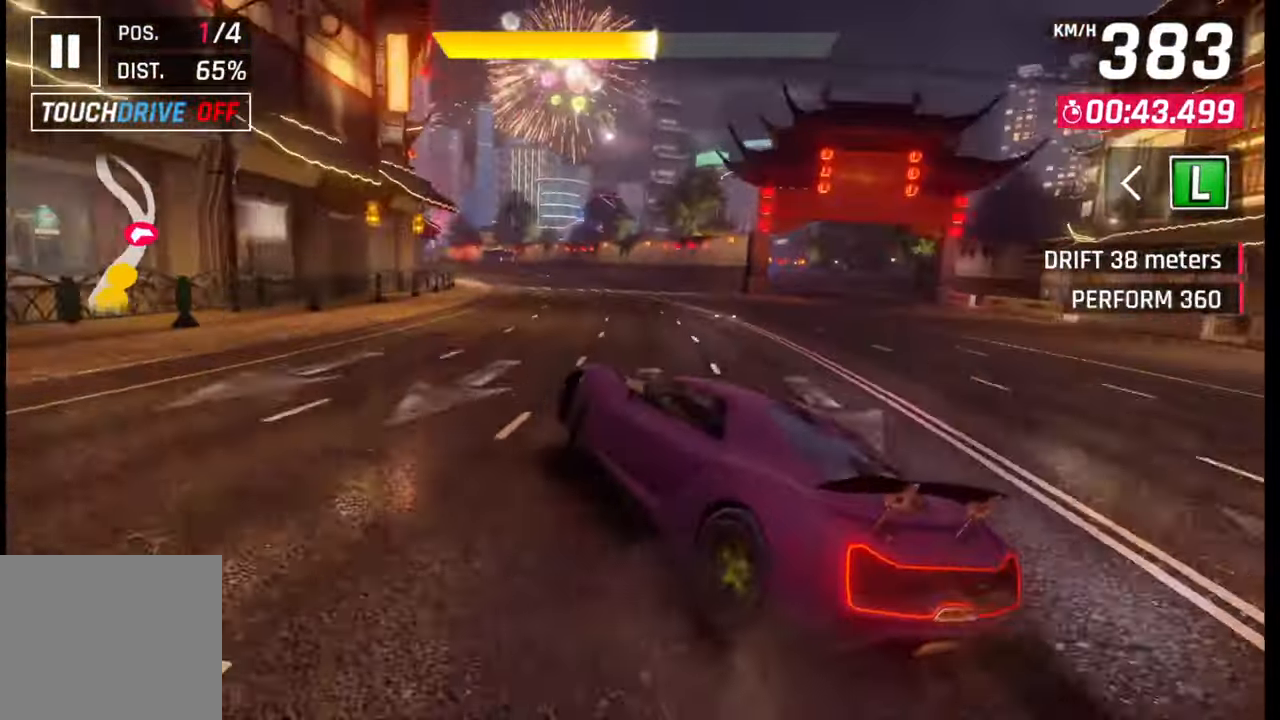
{"buttons": [], "left_stick": "left", "right_stick": "center", "events": []}
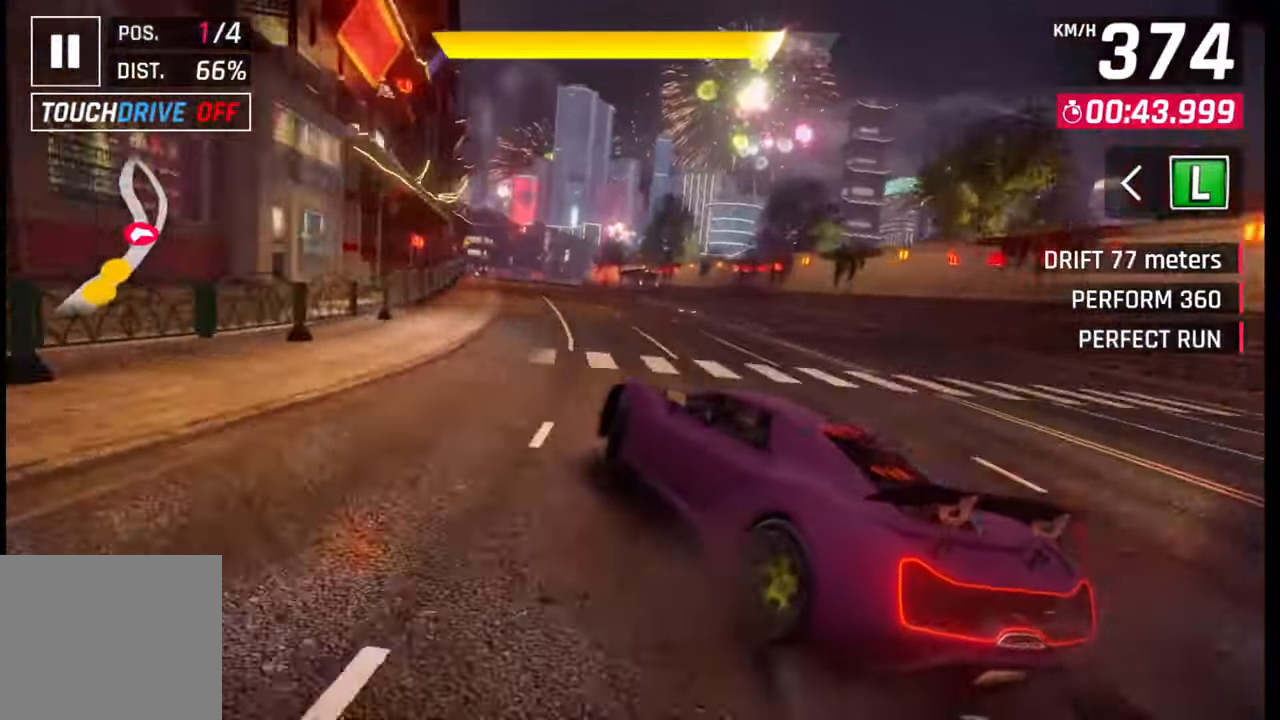
{"buttons": [], "left_stick": "center", "right_stick": "center", "events": [[283, "left_stick", "center"], [317, "SQUARE", "down"], [383, "SQUARE", "up"]]}
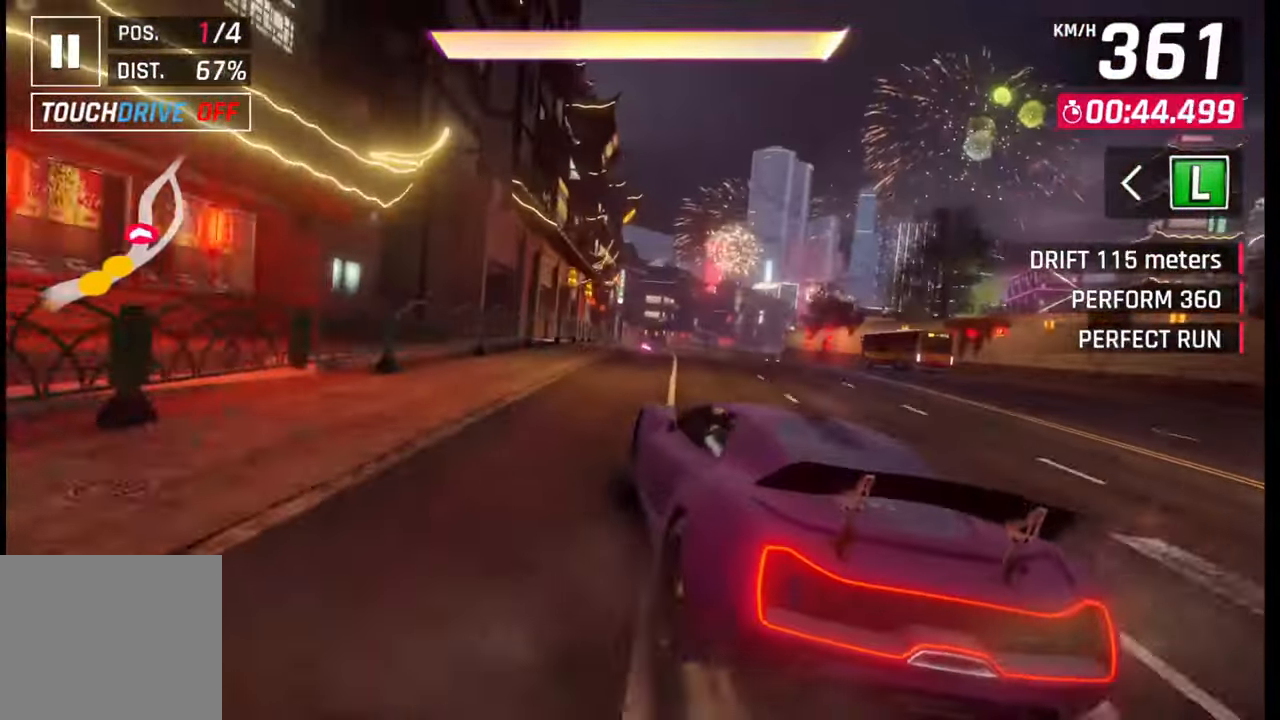
{"buttons": ["CROSS"], "left_stick": "center", "right_stick": "center", "events": [[500, "CROSS", "down"]]}
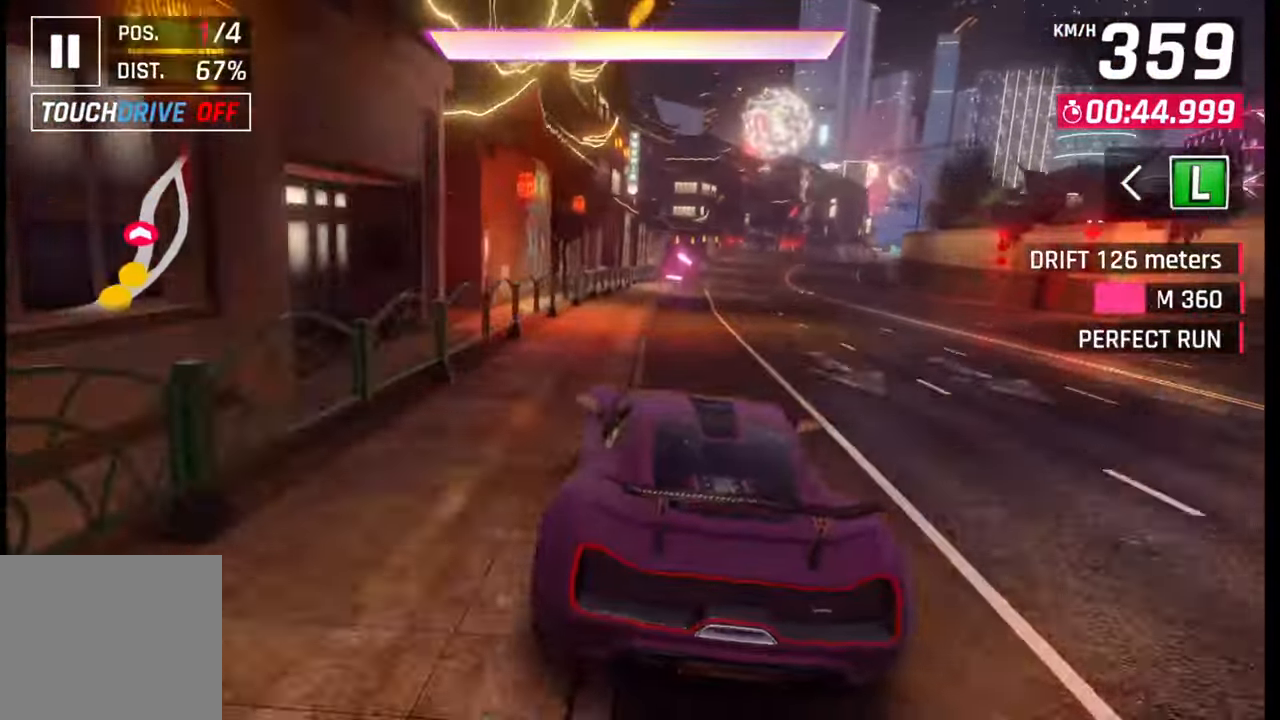
{"buttons": [], "left_stick": "center", "right_stick": "center", "events": [[50, "left_stick", "right"], [100, "CROSS", "up"], [150, "left_stick", "center"], [250, "CROSS", "down"], [250, "left_stick", "right"], [350, "CROSS", "up"], [383, "left_stick", "center"]]}